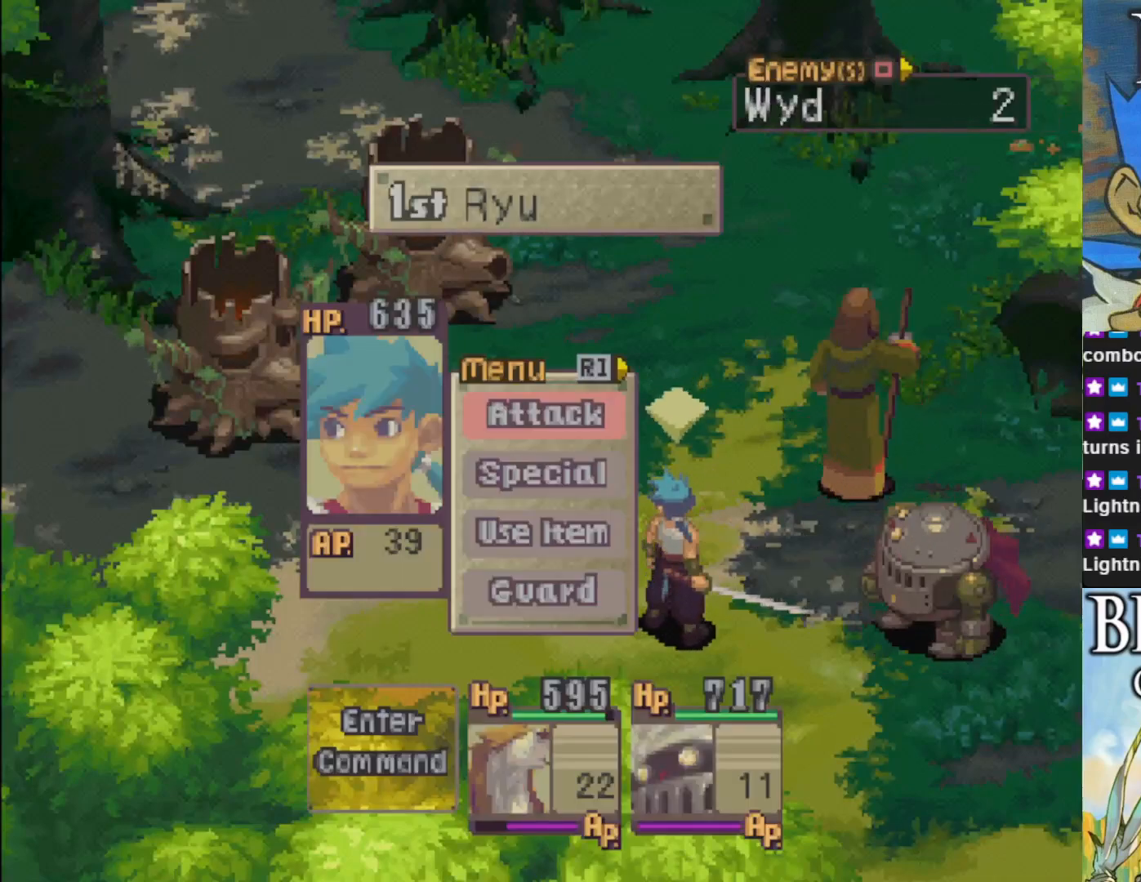
Gameplay with a controller (PlayStation layout); each line is a JSON object with the inputs held at the frame after it. "events" lists button and stick changes between this image and that frame as [ms after this image, input, new state], when the widget could be followed in between. Not read: right_stick.
{"buttons": [], "left_stick": "center", "events": [[317, "DPAD_DOWN", "down"], [467, "DPAD_DOWN", "up"]]}
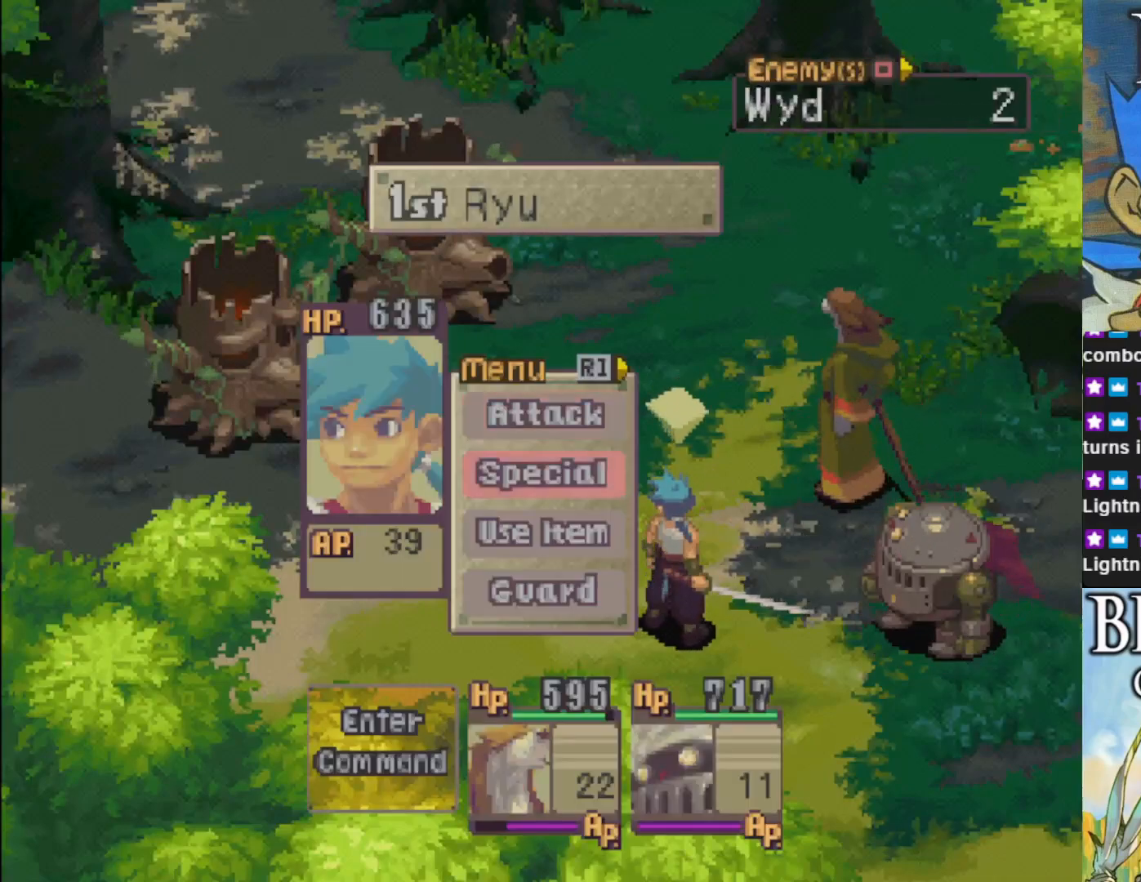
{"buttons": [], "left_stick": "center", "events": [[17, "CROSS", "down"], [133, "CROSS", "up"]]}
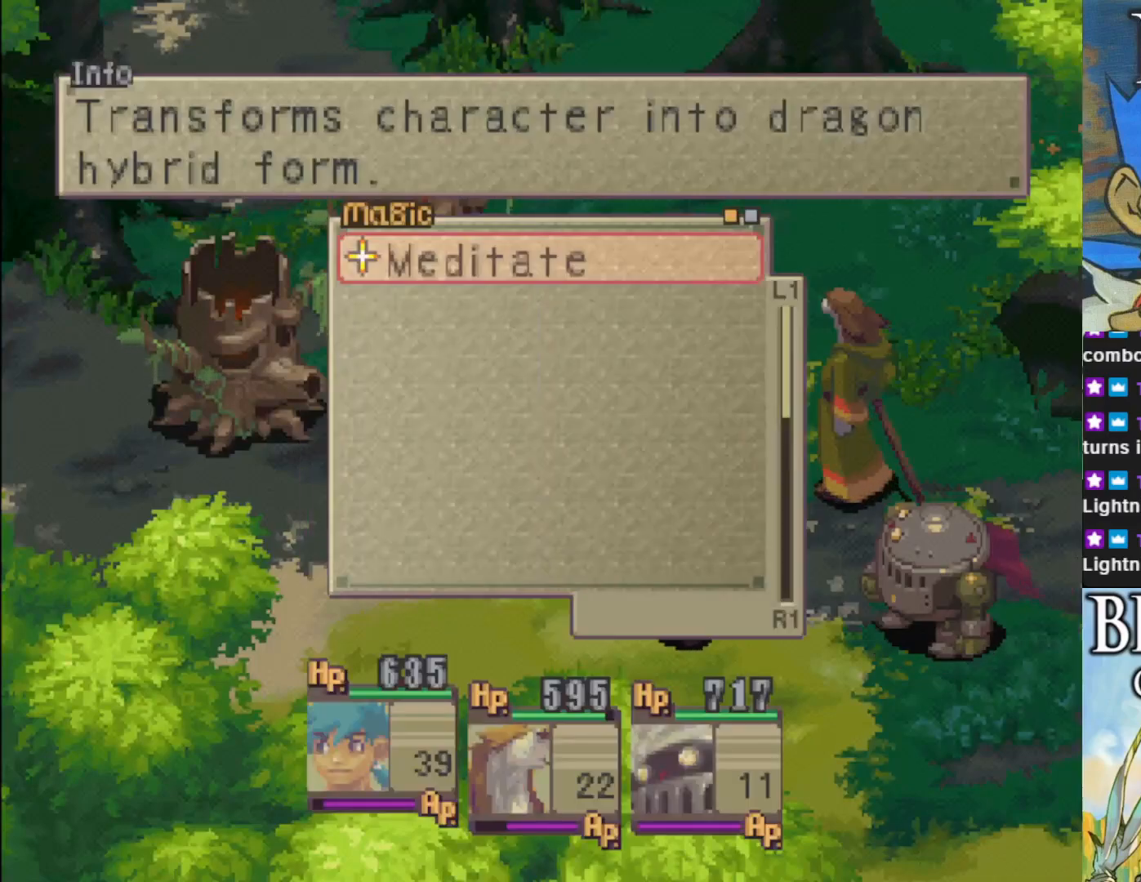
{"buttons": ["DPAD_RIGHT"], "left_stick": "center", "events": [[500, "DPAD_RIGHT", "down"]]}
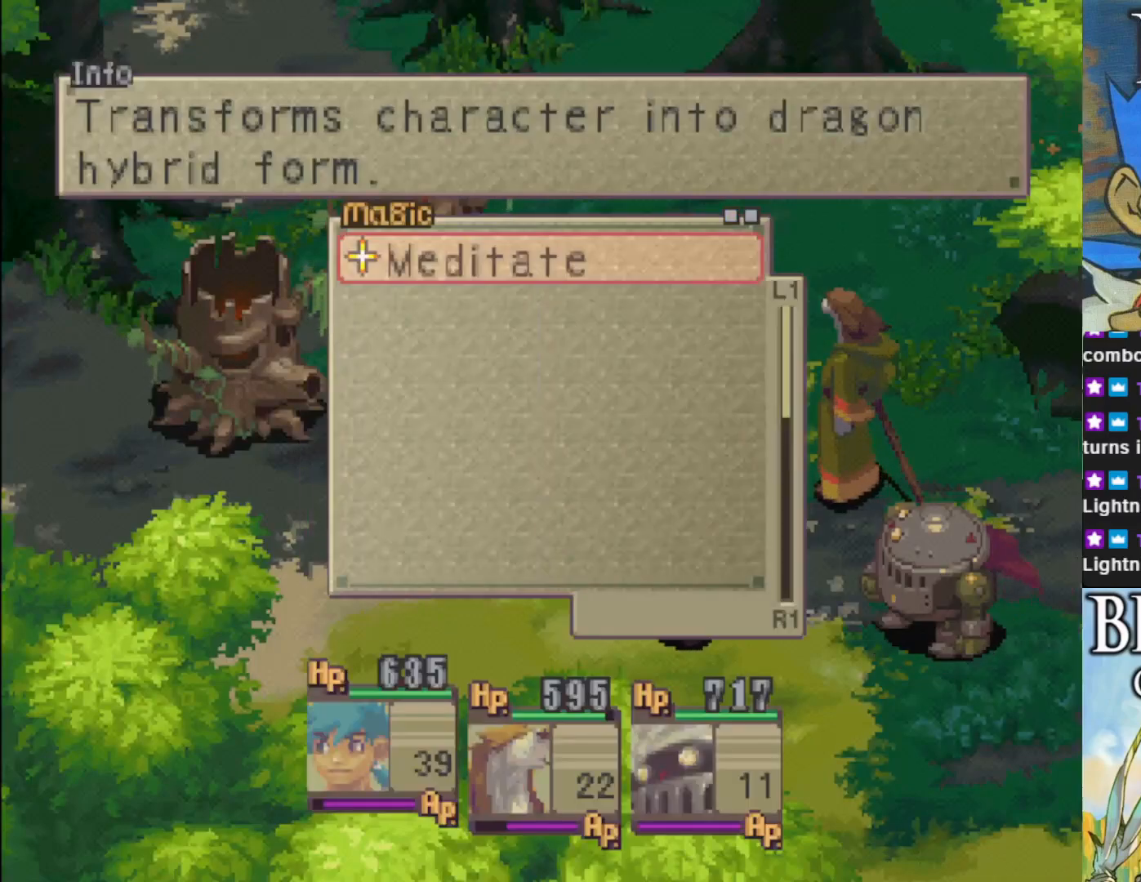
{"buttons": [], "left_stick": "center", "events": [[150, "DPAD_RIGHT", "up"]]}
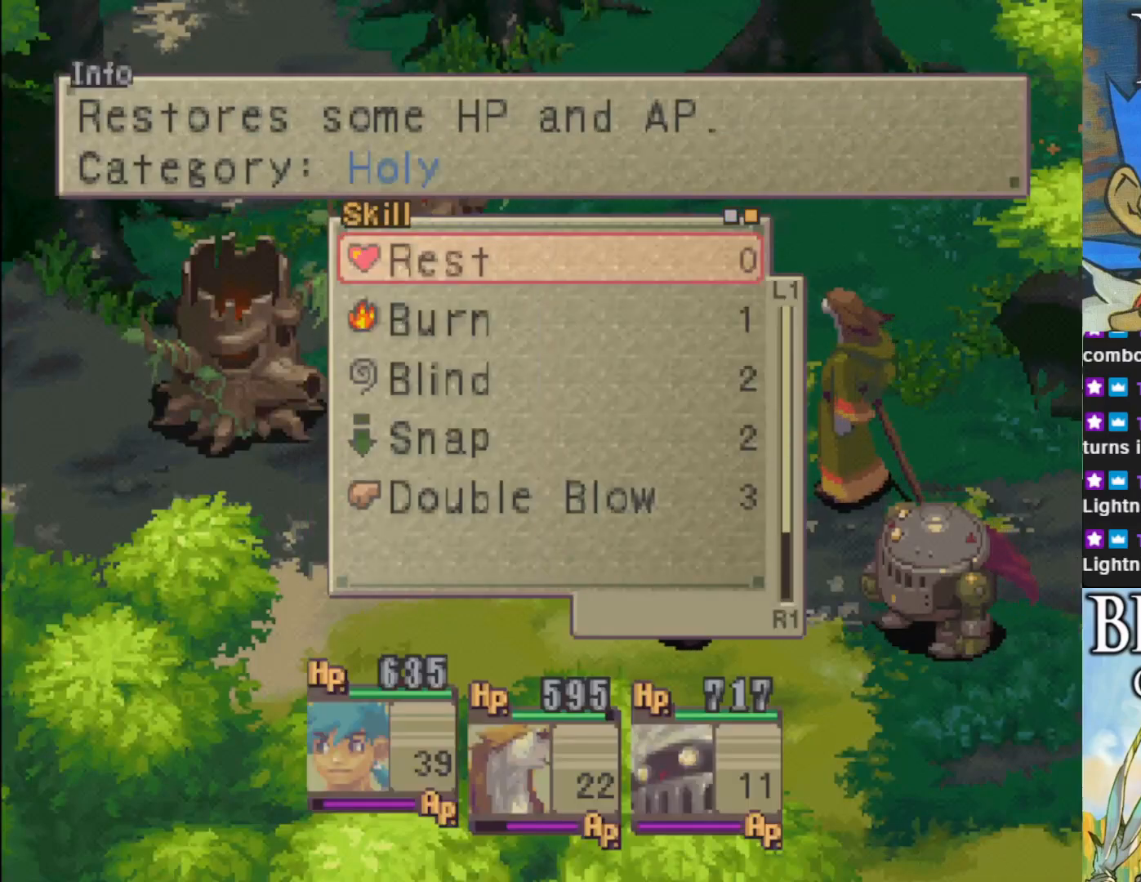
{"buttons": [], "left_stick": "center", "events": []}
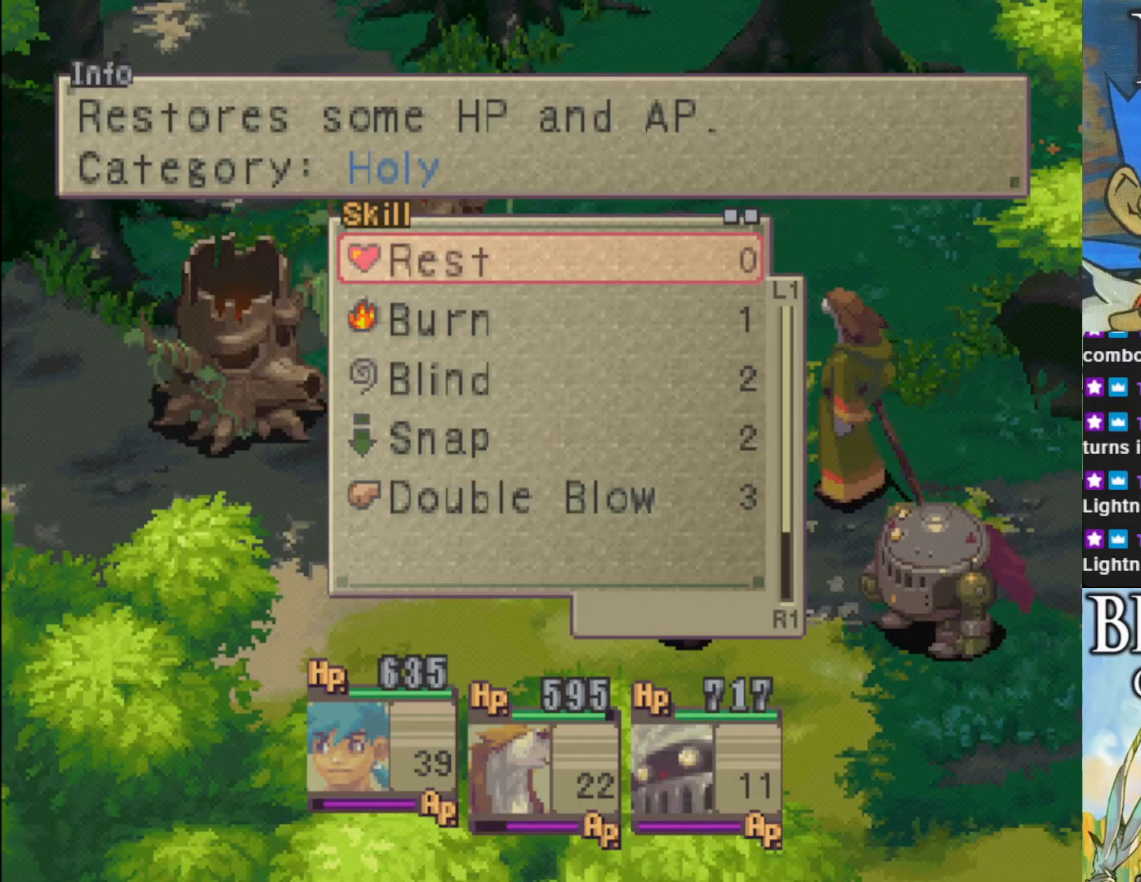
{"buttons": [], "left_stick": "center", "events": [[83, "TRIANGLE", "down"], [183, "TRIANGLE", "up"]]}
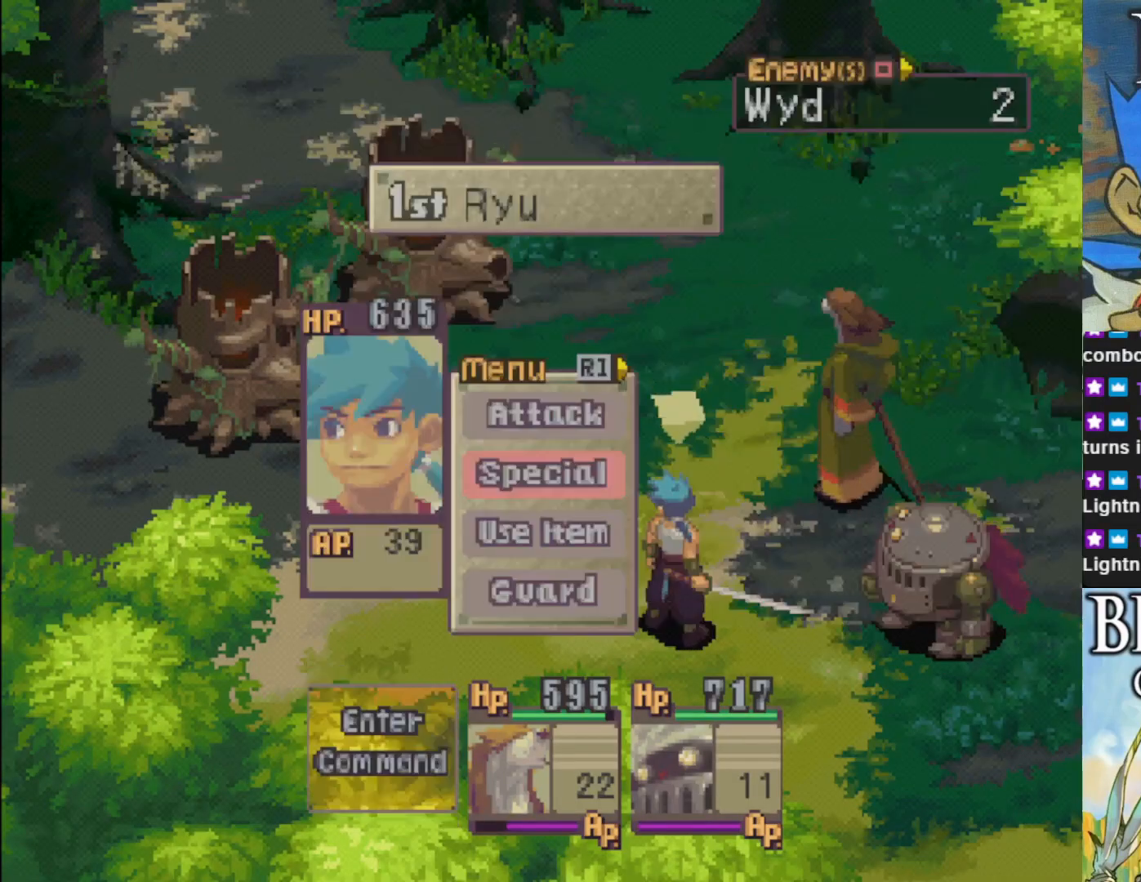
{"buttons": ["CROSS"], "left_stick": "center", "events": [[283, "DPAD_UP", "down"], [367, "DPAD_UP", "up"], [483, "CROSS", "down"]]}
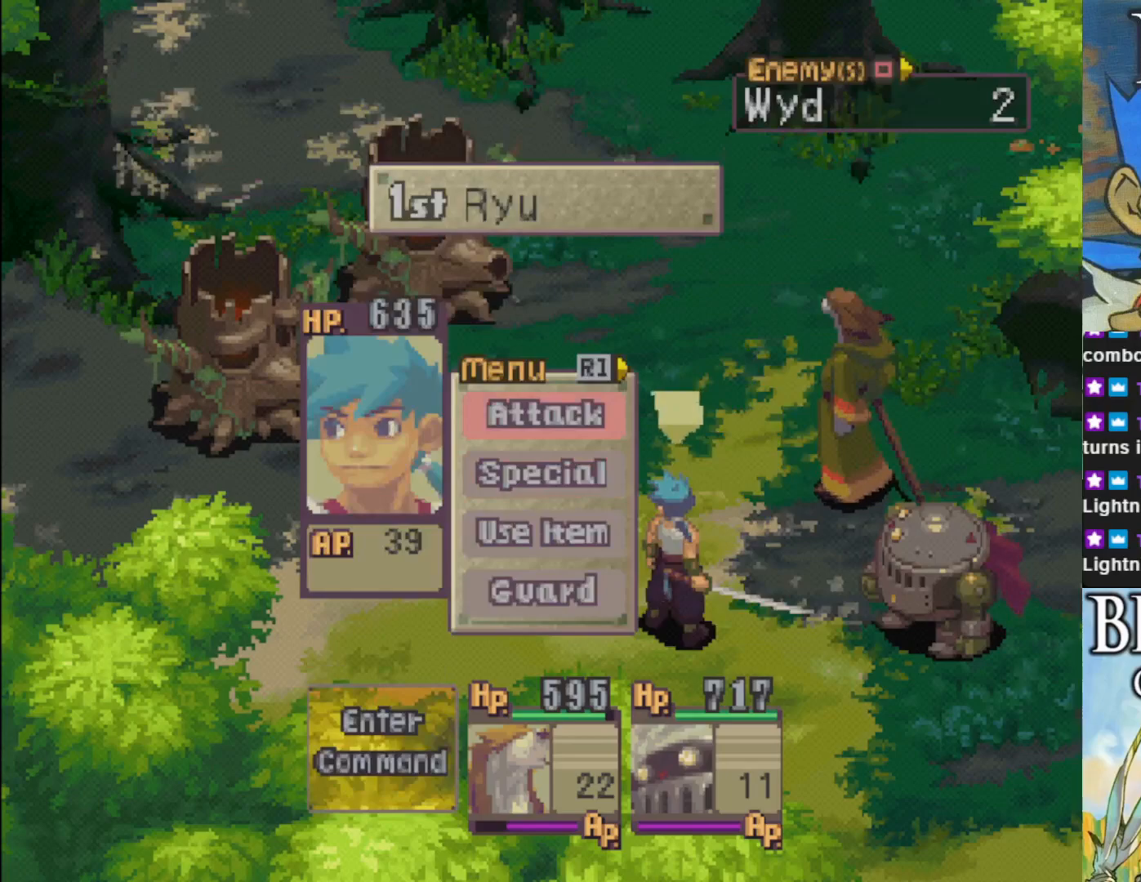
{"buttons": [], "left_stick": "center", "events": [[83, "CROSS", "up"], [183, "CROSS", "down"], [267, "CROSS", "up"]]}
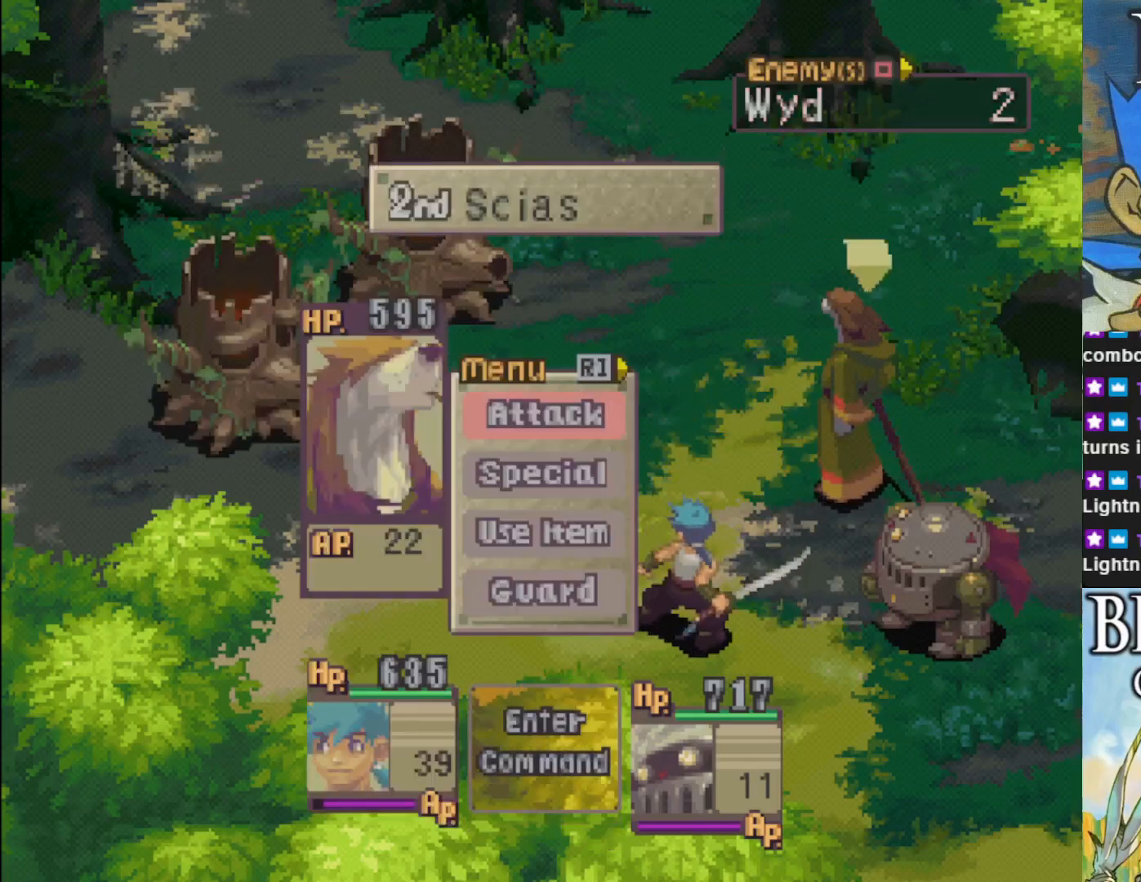
{"buttons": ["CROSS"], "left_stick": "center", "events": [[300, "CROSS", "down"], [400, "CROSS", "up"], [500, "CROSS", "down"]]}
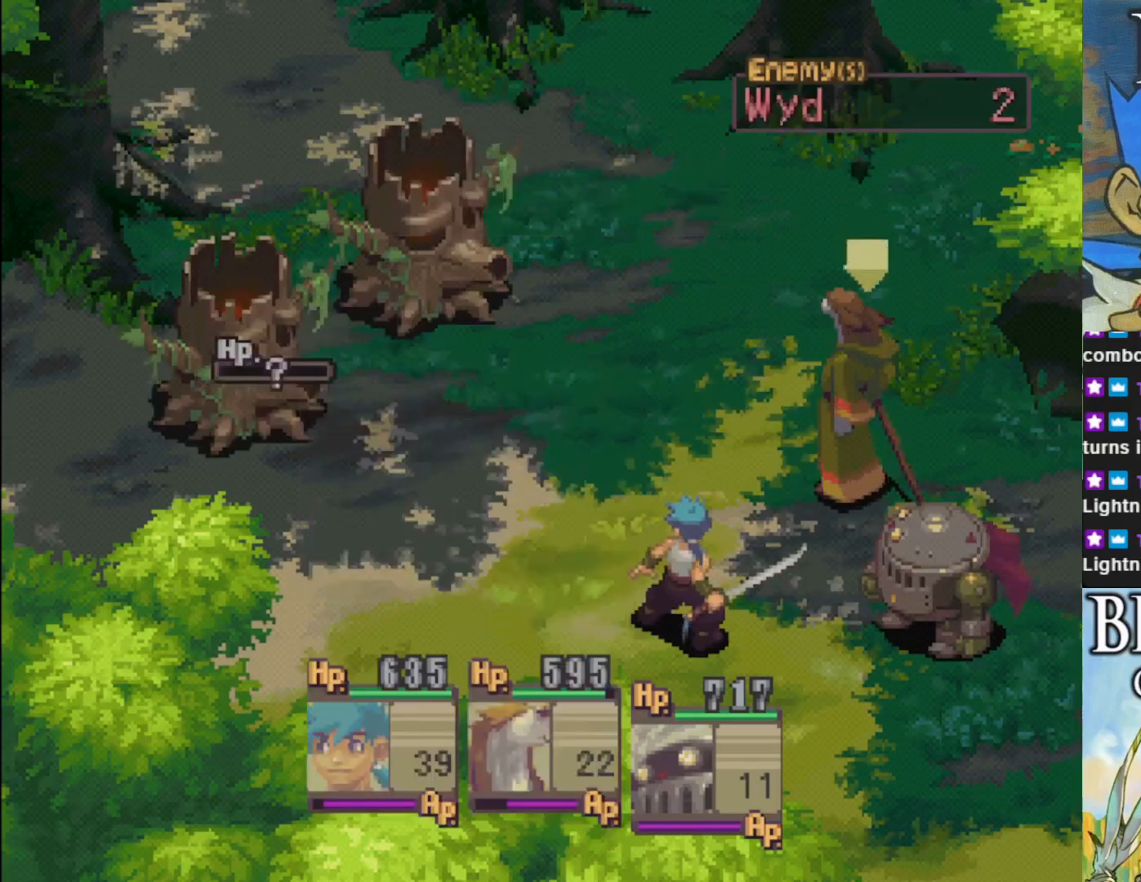
{"buttons": [], "left_stick": "center", "events": [[83, "CROSS", "up"], [183, "CROSS", "down"], [267, "CROSS", "up"], [367, "CROSS", "down"], [450, "CROSS", "up"]]}
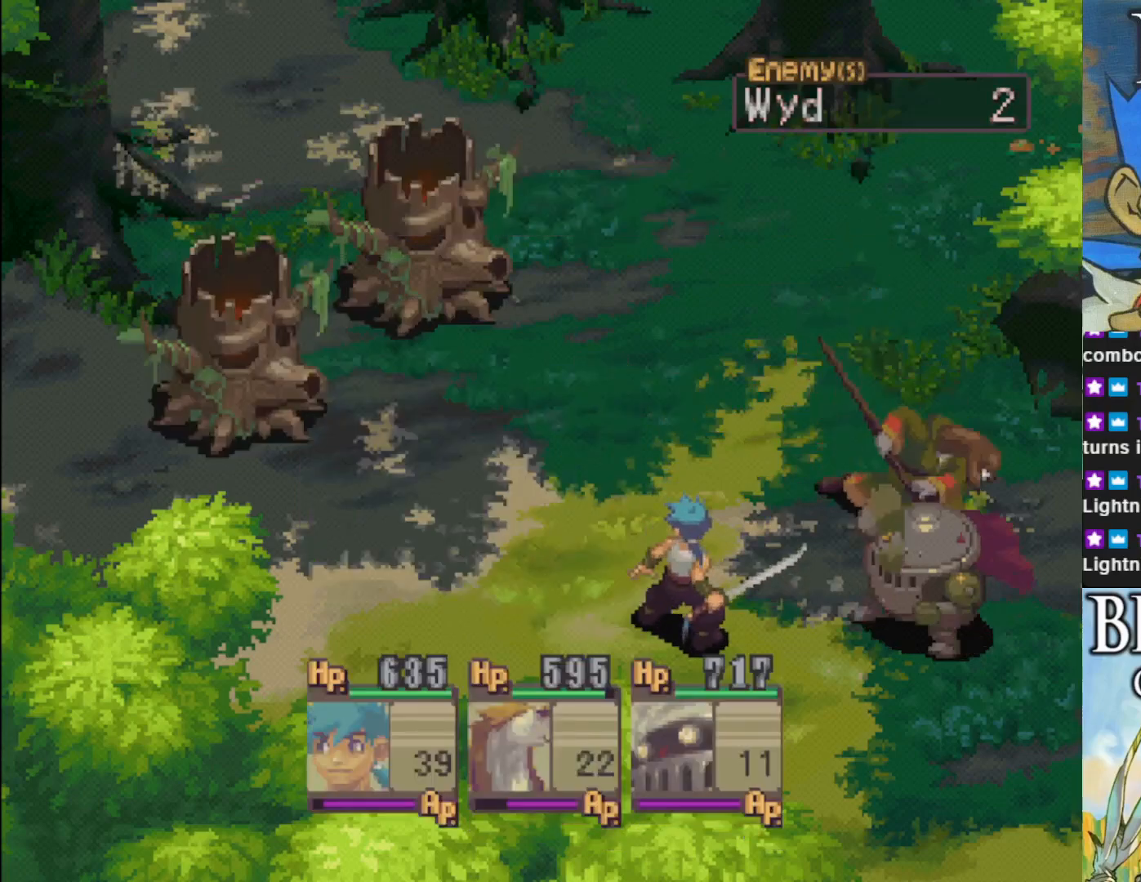
{"buttons": [], "left_stick": "center", "events": [[33, "CROSS", "down"], [150, "CROSS", "up"], [217, "CROSS", "down"], [333, "CROSS", "up"]]}